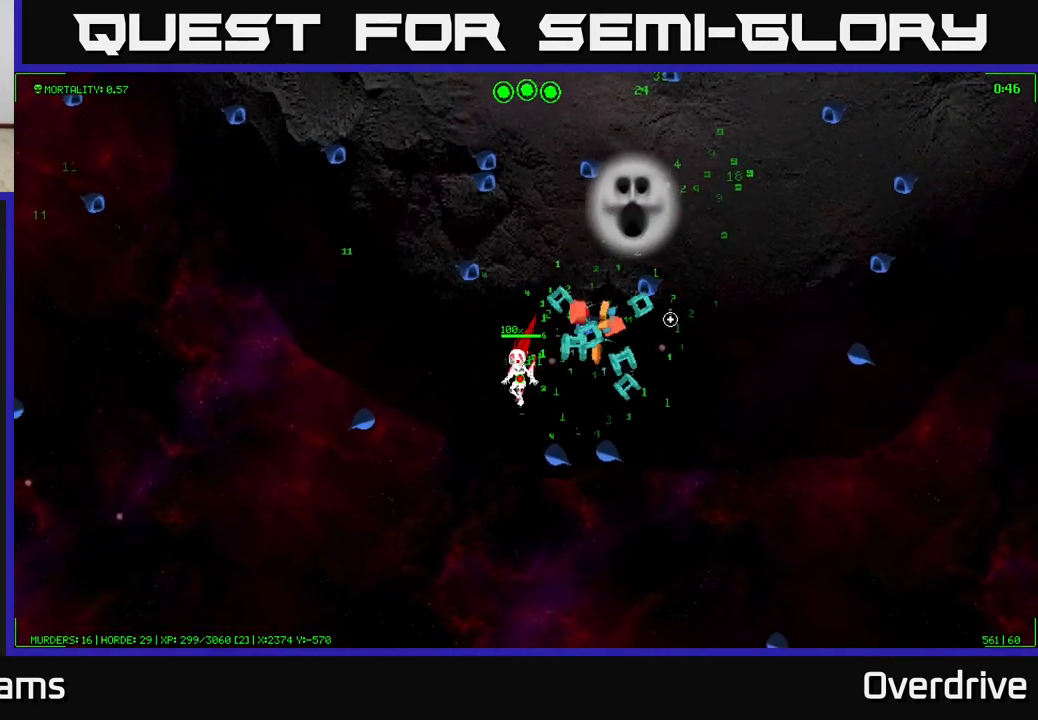
Gameplay with a controller (Xbox layout); each line is a JSON object with the inputs held at the frame after it. "events" lists button and stick changes between this image and that frame as [ms after this image, input, new state], when the widget could be followed in between.
{"buttons": [], "left_stick": "down", "right_stick": "up-right", "events": [[250, "right_stick", "up-right"], [350, "left_stick", "down"]]}
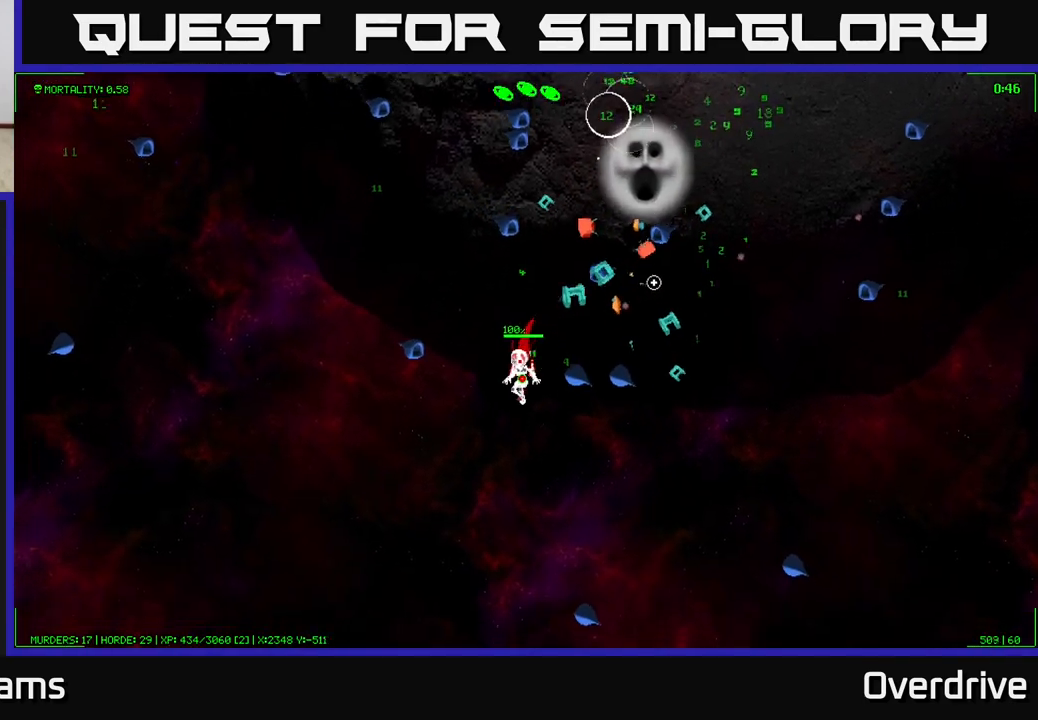
{"buttons": [], "left_stick": "down-right", "right_stick": "up-right", "events": [[200, "left_stick", "down-right"]]}
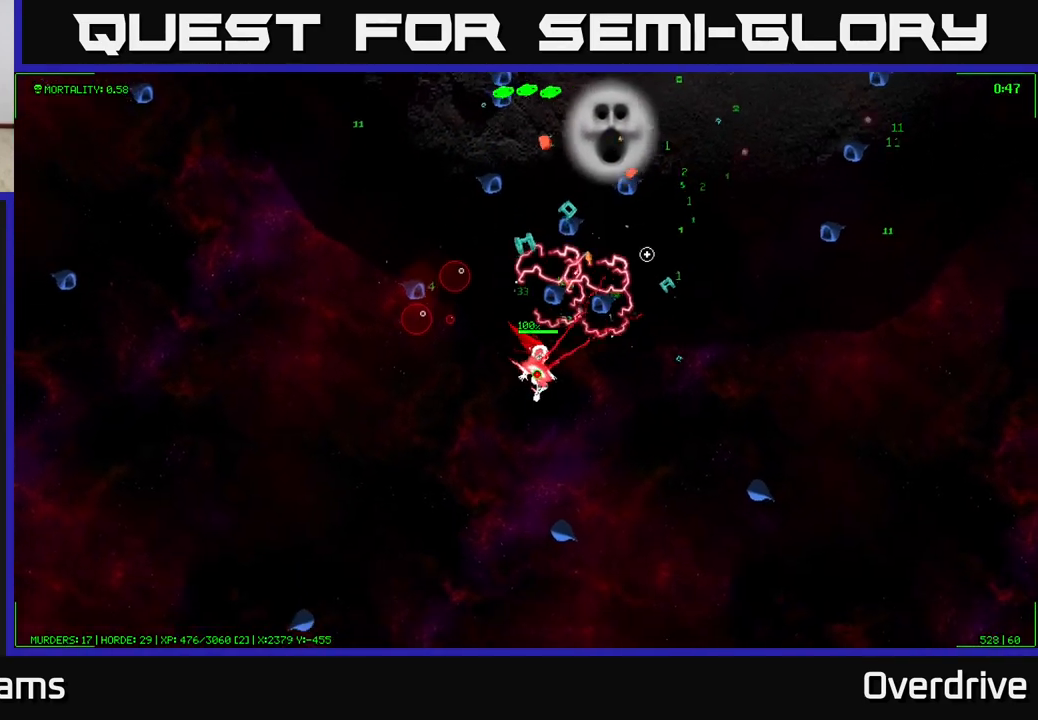
{"buttons": [], "left_stick": "left", "right_stick": "up-right", "events": [[217, "left_stick", "down-left"], [350, "left_stick", "left"]]}
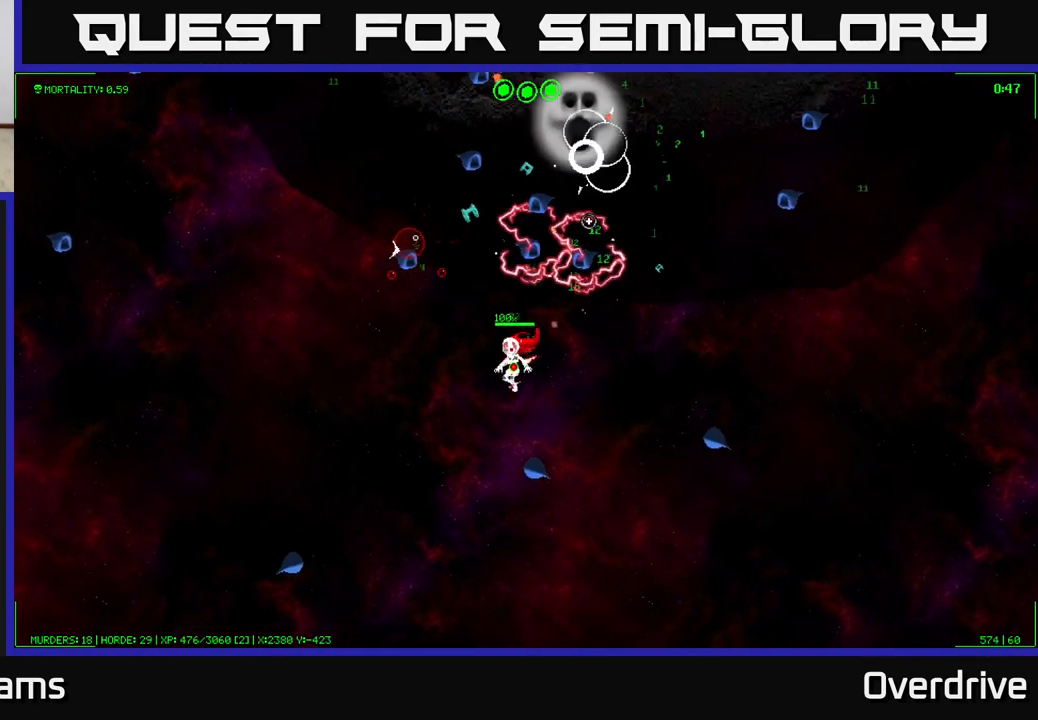
{"buttons": [], "left_stick": "left", "right_stick": "up-right", "events": []}
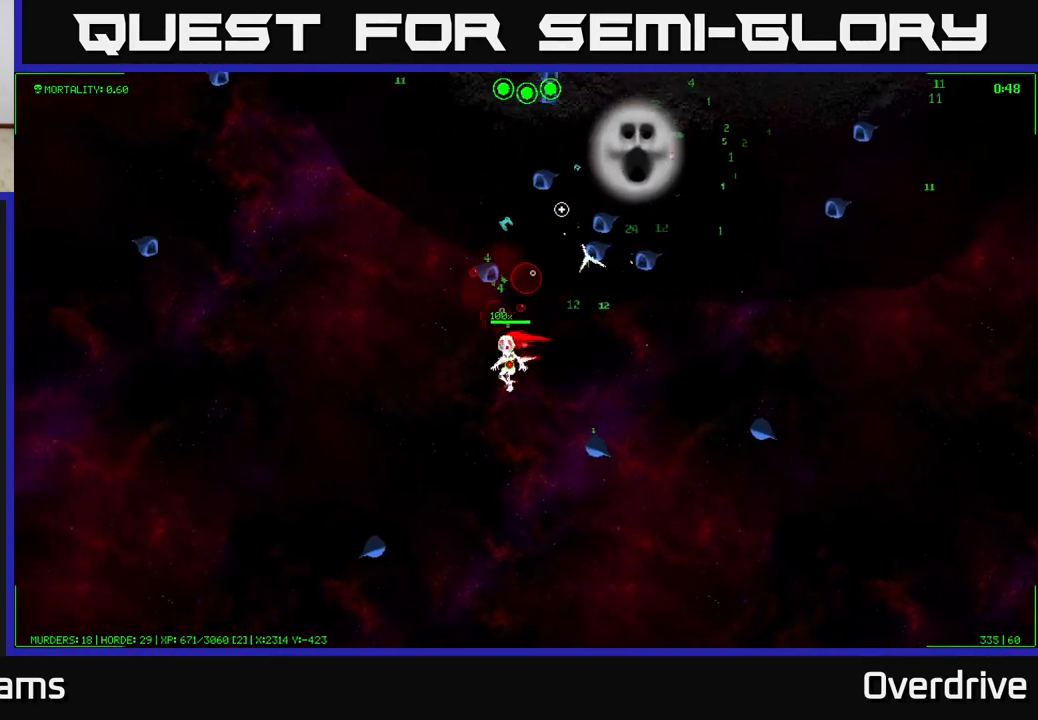
{"buttons": [], "left_stick": "up-left", "right_stick": "up-right", "events": [[217, "left_stick", "up-left"]]}
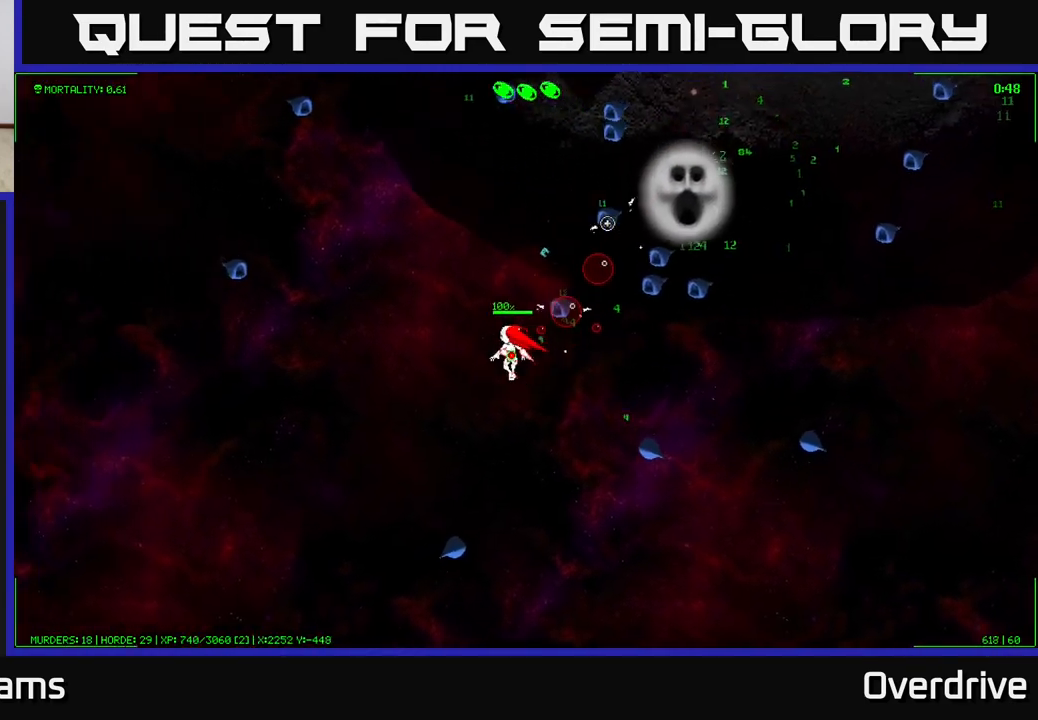
{"buttons": [], "left_stick": "up-left", "right_stick": "up-right", "events": [[100, "left_stick", "up"], [483, "left_stick", "up-left"]]}
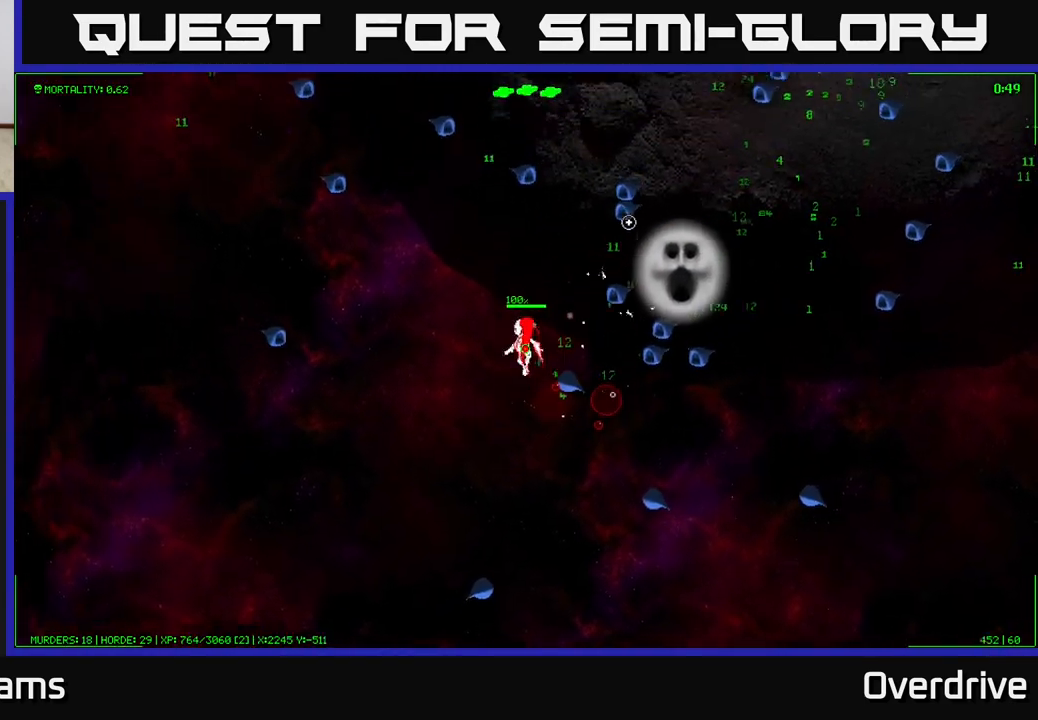
{"buttons": [], "left_stick": "left", "right_stick": "up", "events": [[250, "right_stick", "up"], [467, "left_stick", "left"]]}
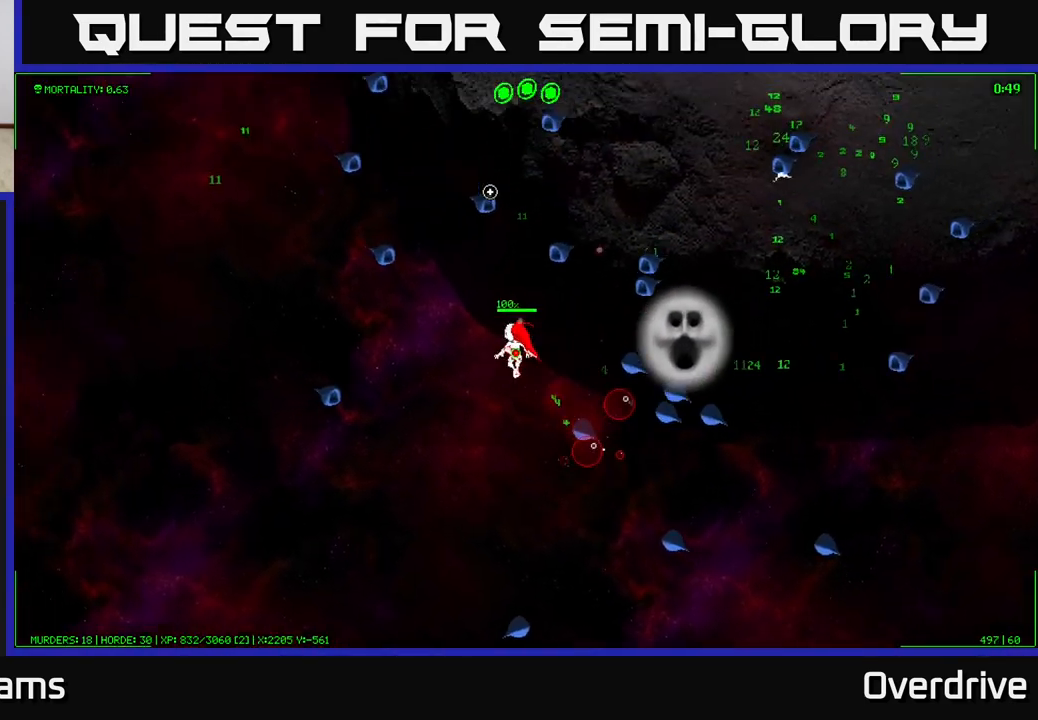
{"buttons": [], "left_stick": "left", "right_stick": "up", "events": []}
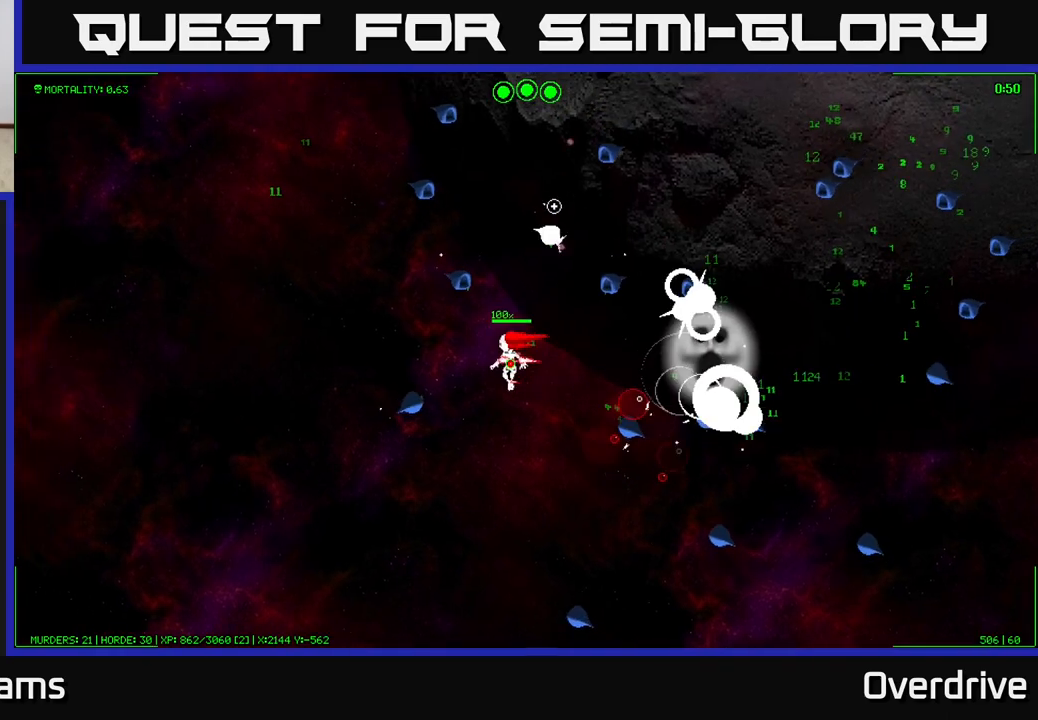
{"buttons": [], "left_stick": "up-left", "right_stick": "up-right", "events": [[50, "right_stick", "up-right"], [167, "left_stick", "up-left"]]}
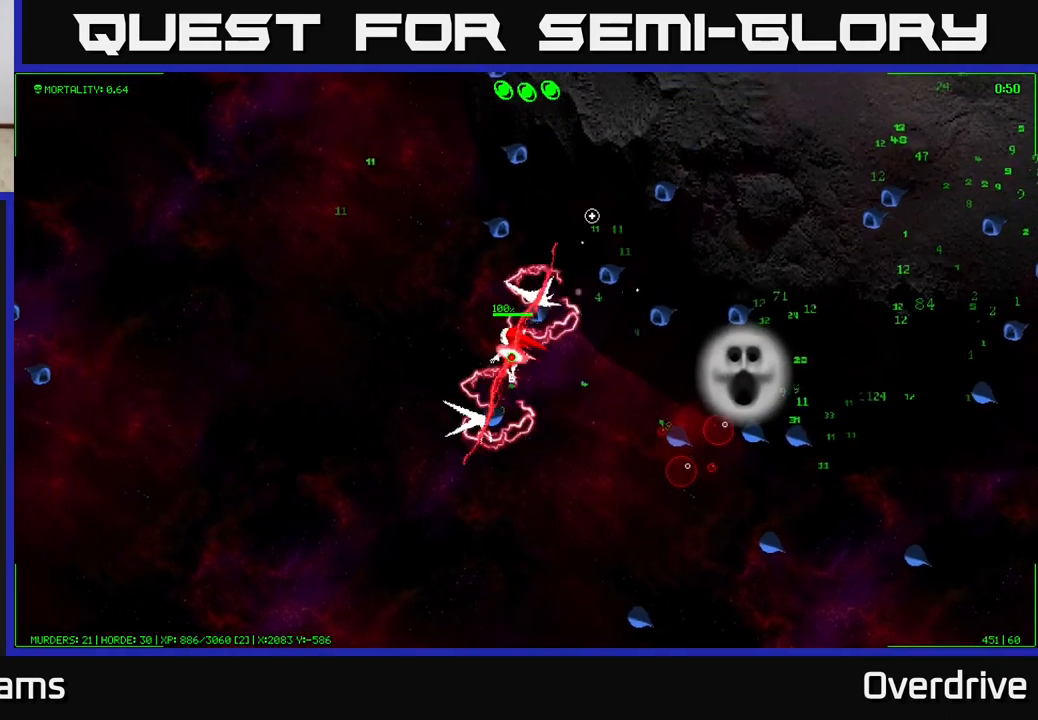
{"buttons": [], "left_stick": "up-left", "right_stick": "up-right", "events": []}
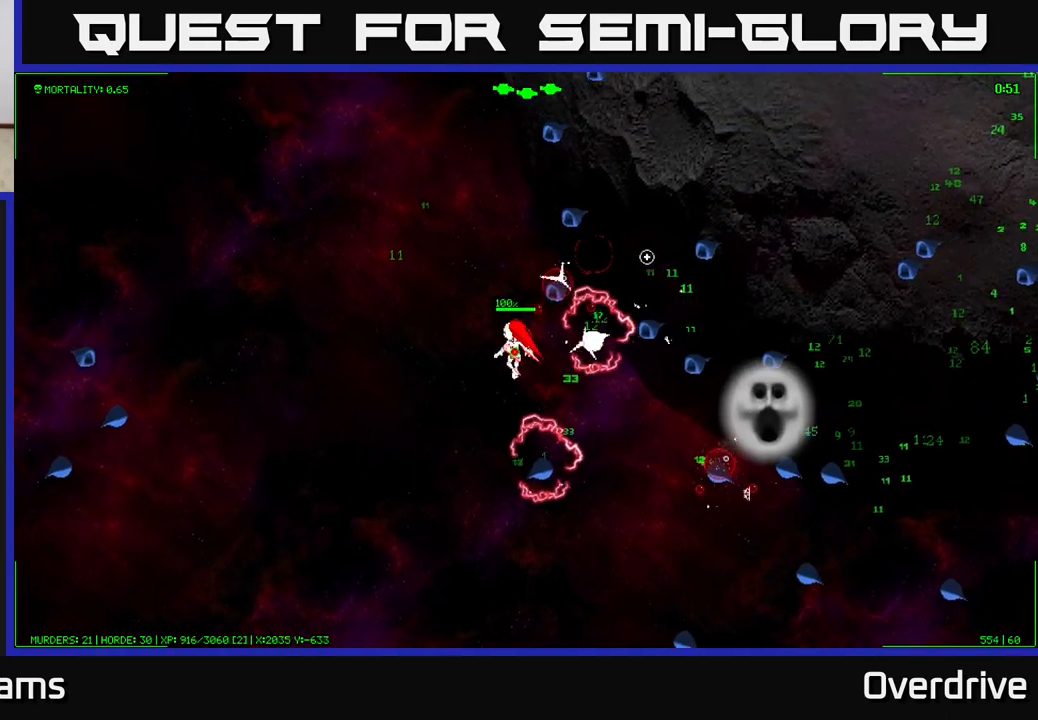
{"buttons": [], "left_stick": "up", "right_stick": "up-right", "events": [[417, "left_stick", "up"]]}
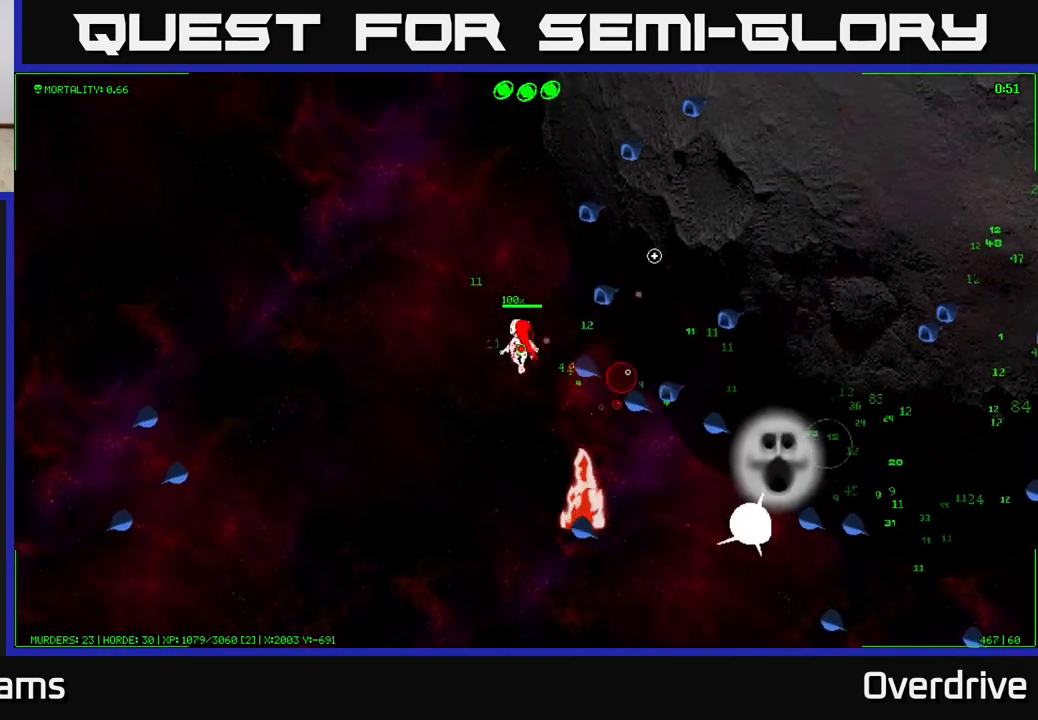
{"buttons": [], "left_stick": "up-right", "right_stick": "up-right", "events": [[433, "left_stick", "up-right"]]}
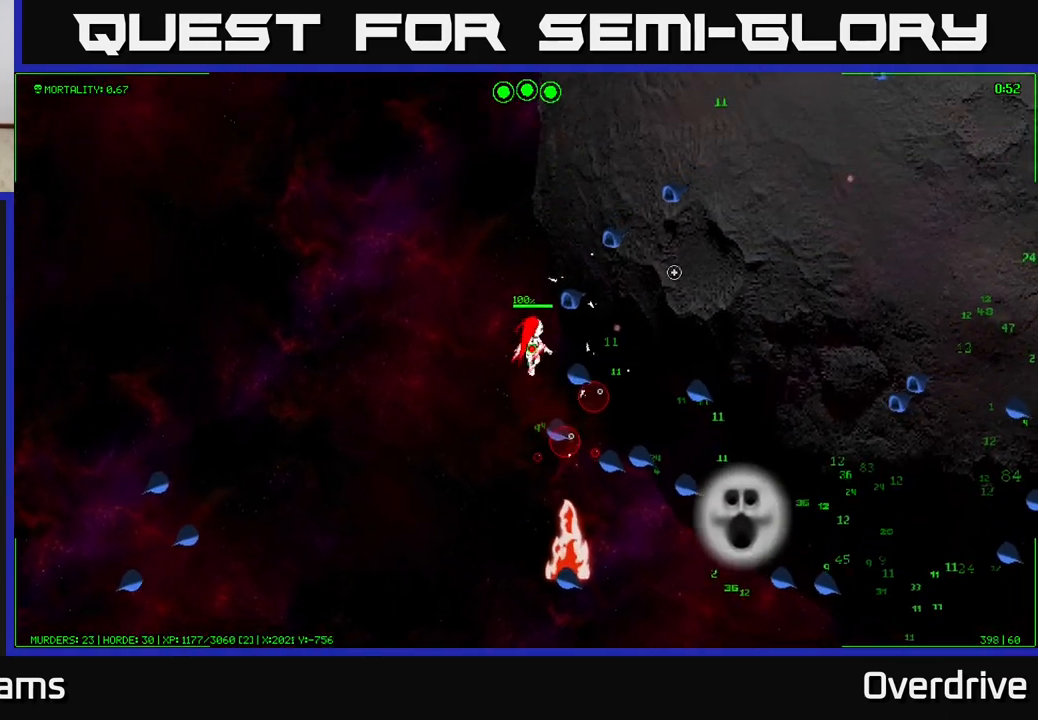
{"buttons": [], "left_stick": "right", "right_stick": "down-right", "events": [[117, "left_stick", "right"], [383, "right_stick", "down-right"]]}
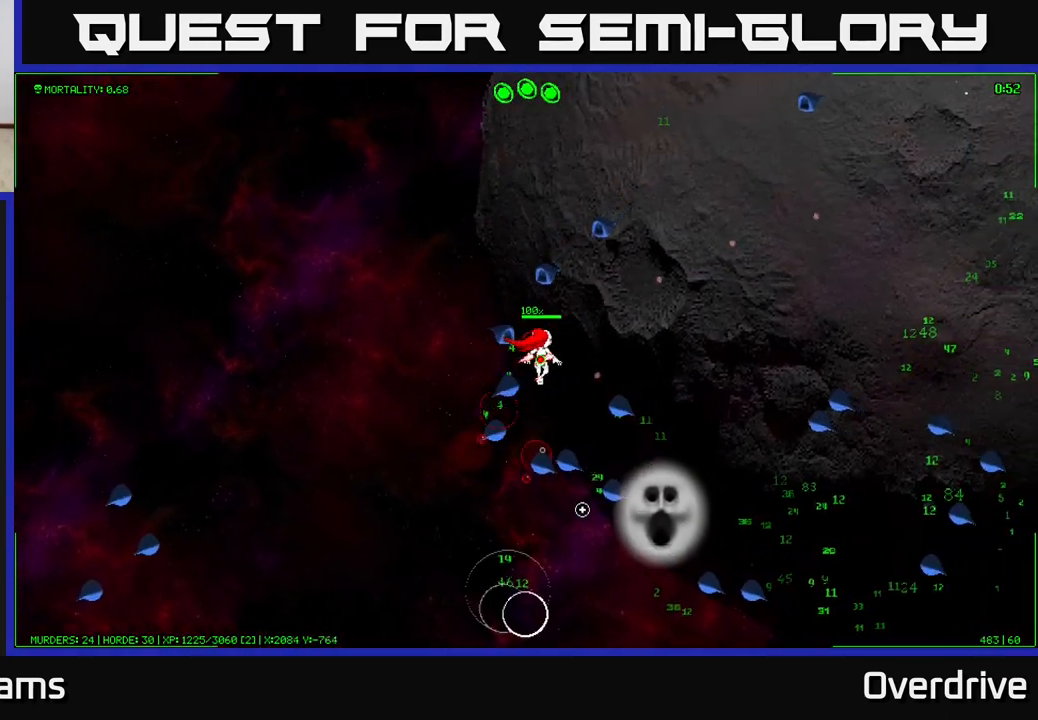
{"buttons": [], "left_stick": "up-right", "right_stick": "down", "events": [[17, "right_stick", "down"], [400, "left_stick", "up-right"]]}
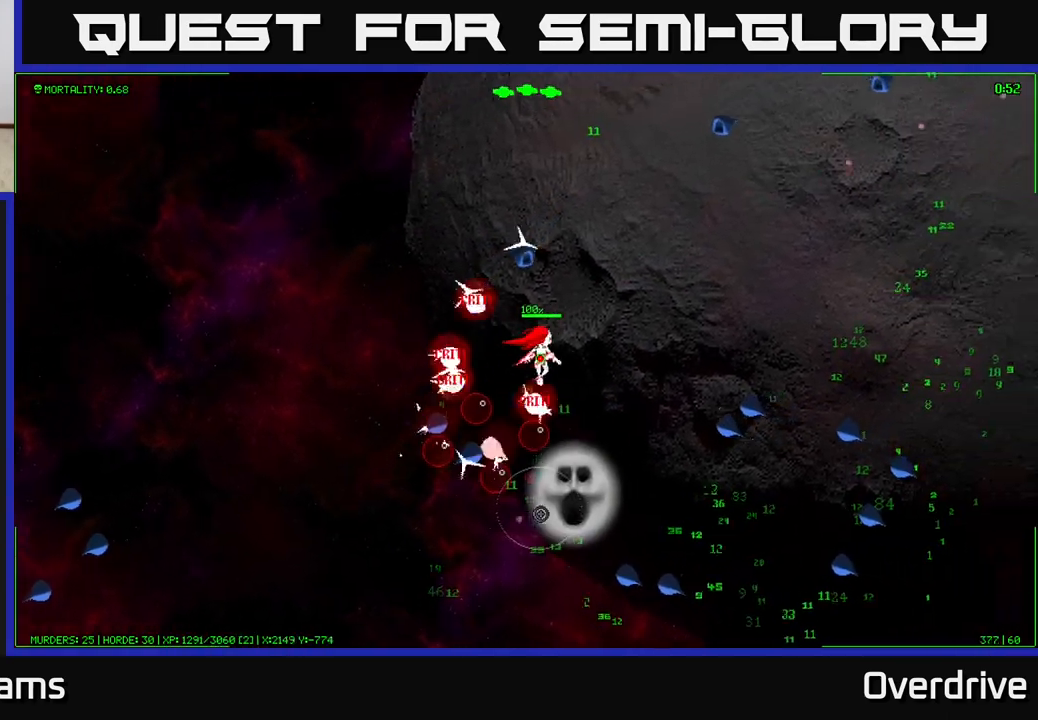
{"buttons": [], "left_stick": "down-right", "right_stick": "down-right", "events": [[17, "left_stick", "right"], [183, "right_stick", "down-right"], [333, "left_stick", "down-right"]]}
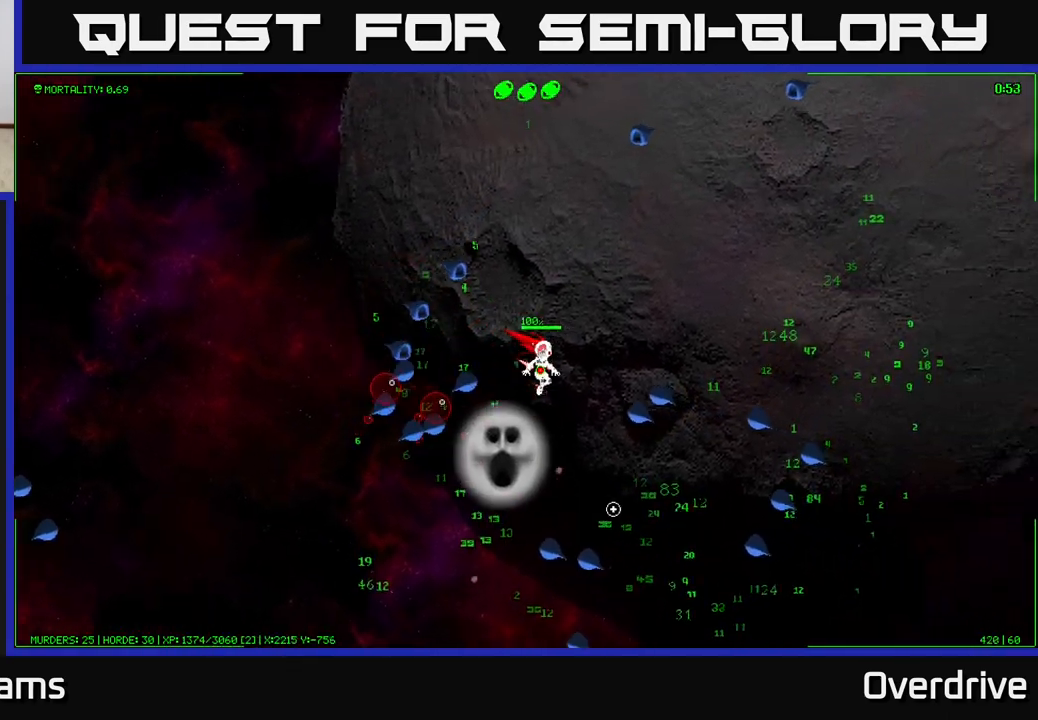
{"buttons": [], "left_stick": "down-right", "right_stick": "down-right", "events": []}
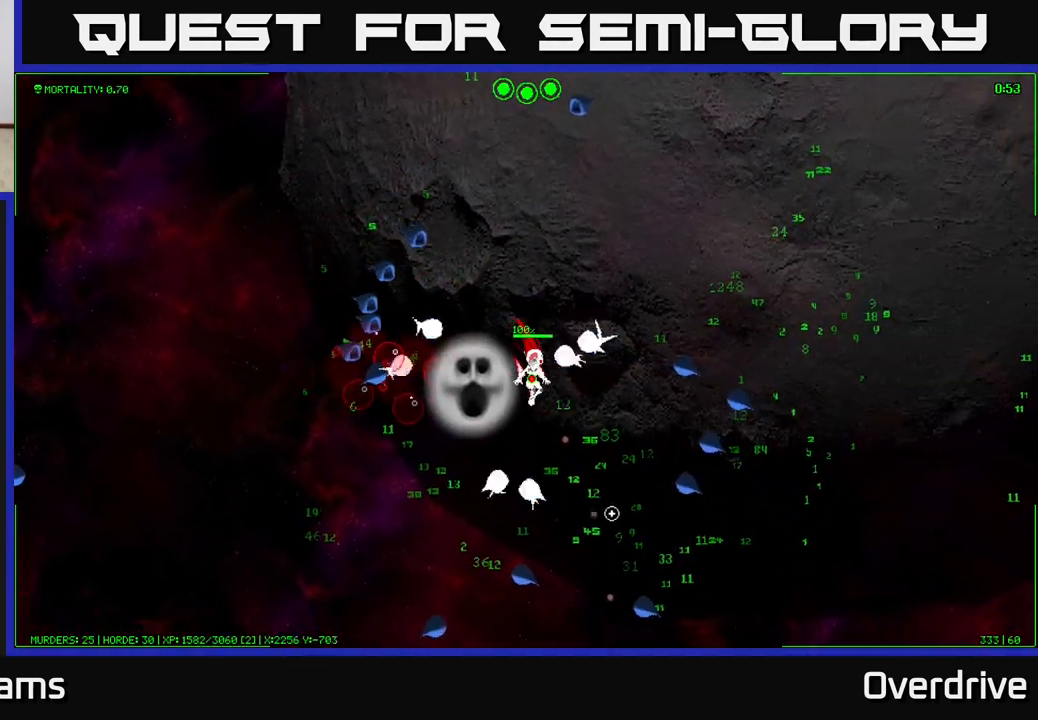
{"buttons": [], "left_stick": "down-right", "right_stick": "down-right", "events": []}
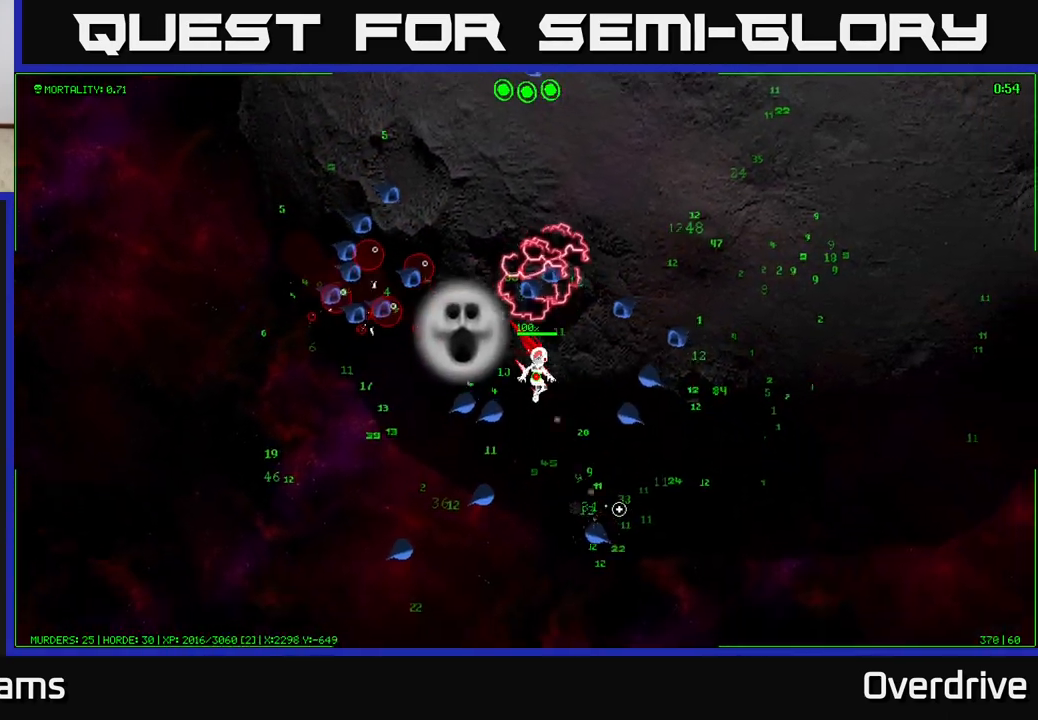
{"buttons": [], "left_stick": "down-right", "right_stick": "down-right", "events": []}
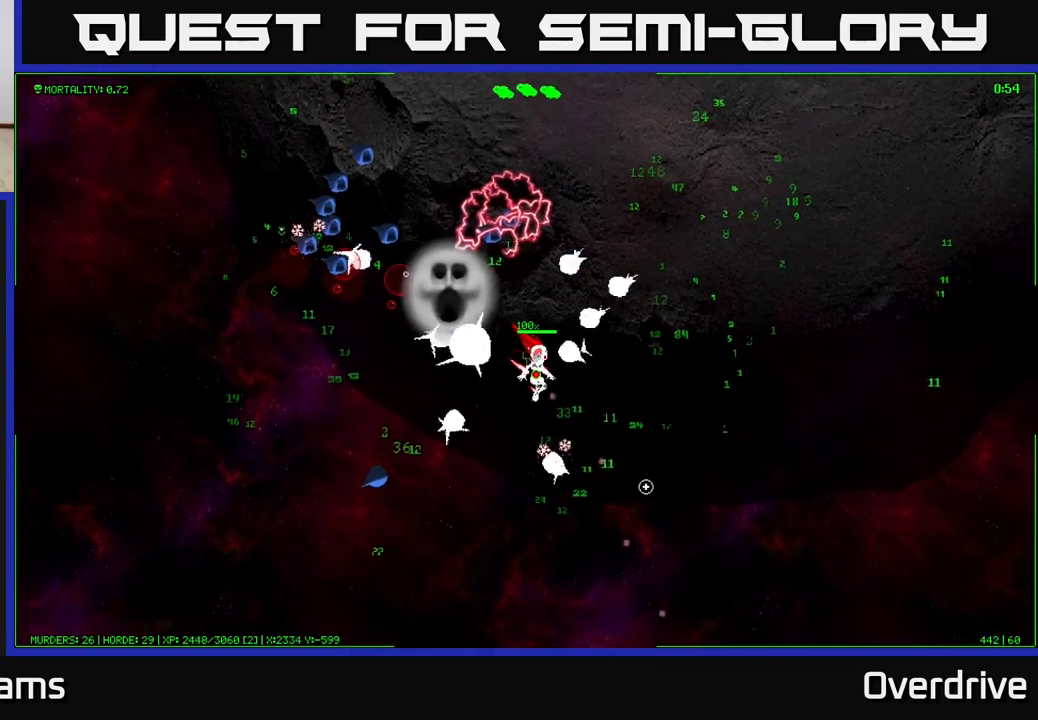
{"buttons": [], "left_stick": "up-right", "right_stick": "left", "events": [[100, "right_stick", "down"], [300, "right_stick", "down-left"], [400, "left_stick", "right"], [417, "right_stick", "left"], [500, "left_stick", "up-right"]]}
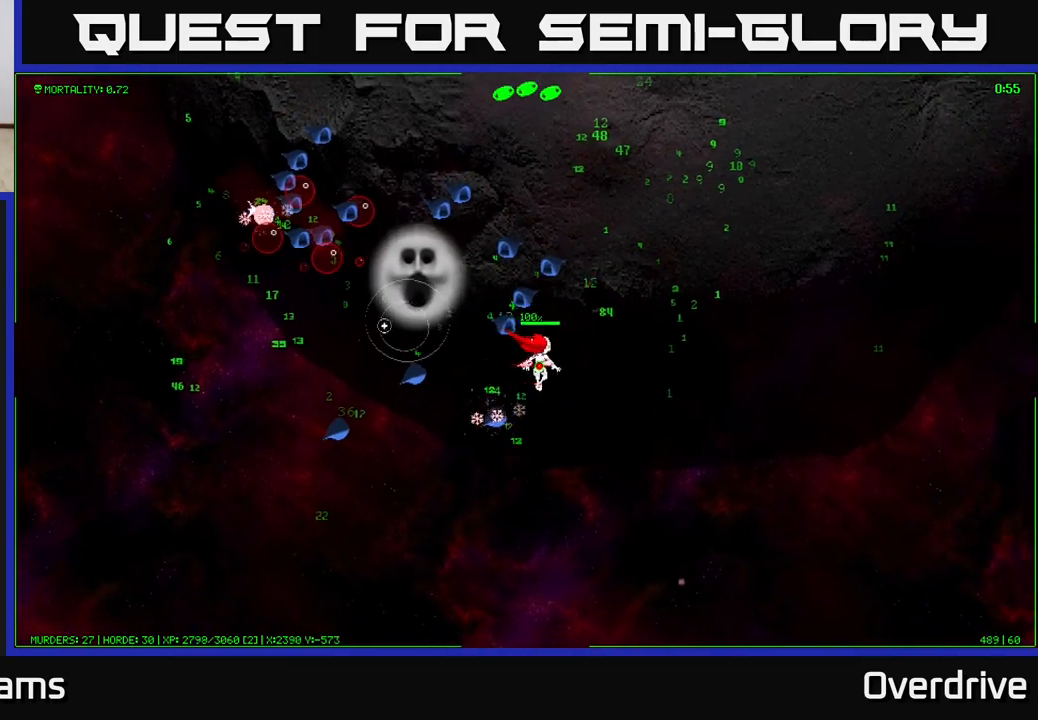
{"buttons": [], "left_stick": "up-right", "right_stick": "left", "events": [[17, "right_stick", "up-left"], [417, "right_stick", "left"]]}
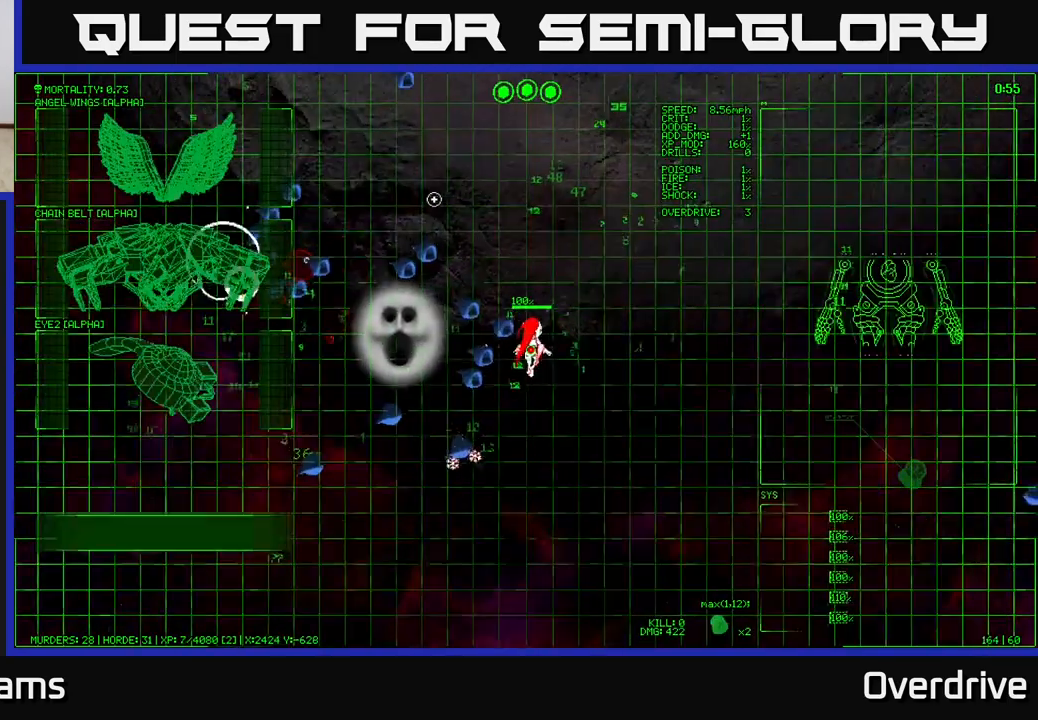
{"buttons": [], "left_stick": "up-right", "right_stick": "left", "events": []}